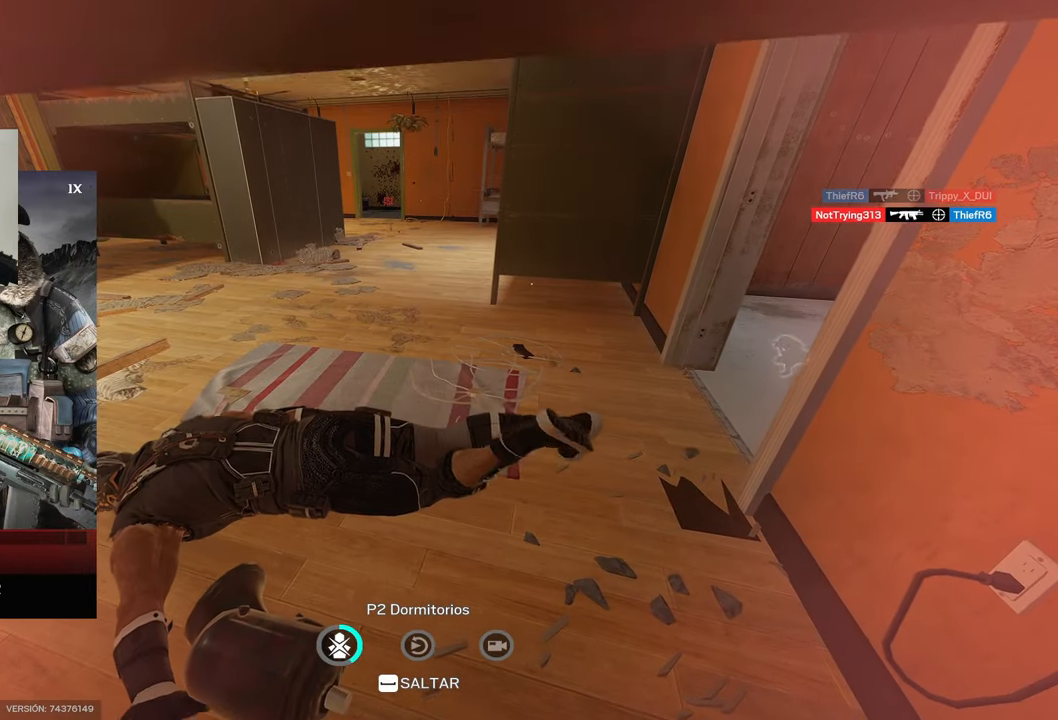
Gameplay with keyboard and mouse; each line is a JSON object with the keys and mouse buttons held at the frame after it. "events" lists presses ("down") and releases ("up") of "1", "2", "3", "4", "5", "a", "alt", "b", "c", "ctrl", "d", "e", "f", "g", "minus", "q", "r", "s", "shift", "space", "t", "tab", "v", "w", "x", "z", "mouse_left", "mouse_wheel", "mouse_right", "mouse_mb4" and "mouse_mb5" between this image and that frame as [ms after this image, input, new state], when the widget could be followed in between. "mouse_left", "mouse_wheel", "mouse_right", "mouse_mb4", "mouse_mb5" = the "left", "wheel", "right", "mb4", "mb5" buttons of the "mouse" list. No other keys are recorded. "wheel" means that the mouse wheel is clicked or scrolled. Mouse movement is not recorded.
{"keys": [], "mouse": [], "events": []}
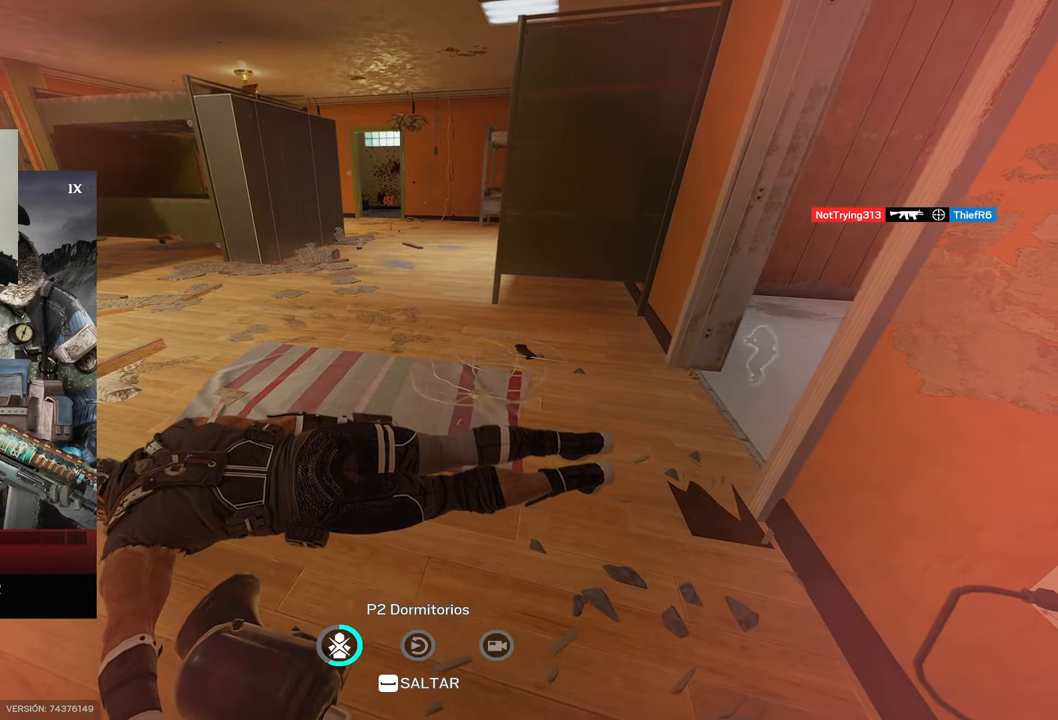
{"keys": [], "mouse": [], "events": []}
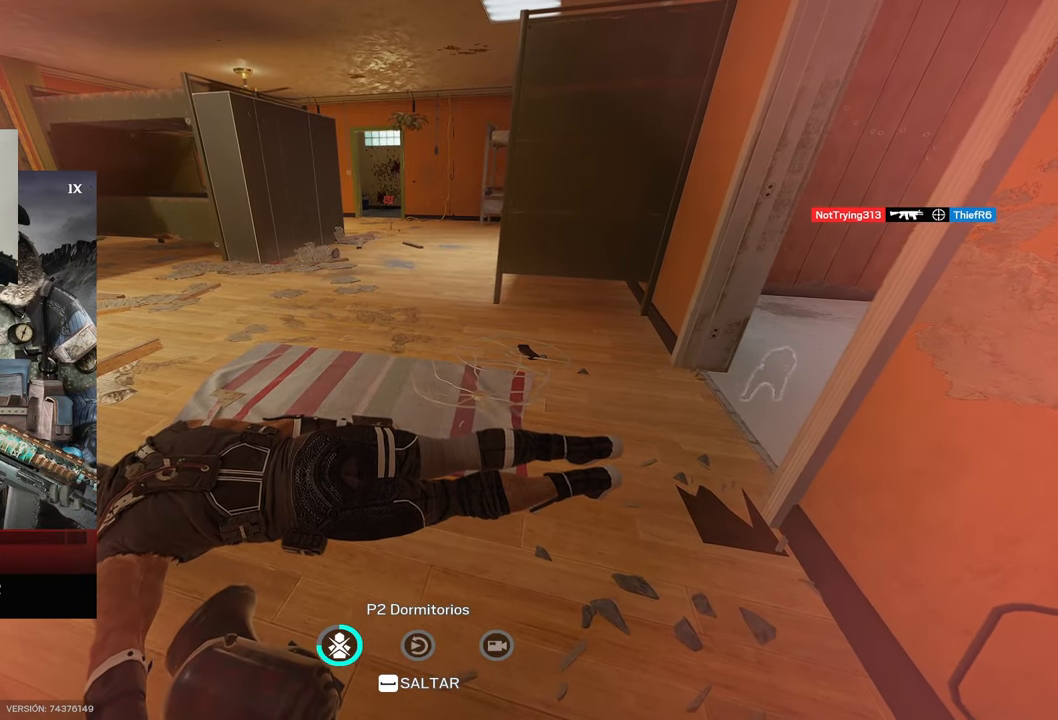
{"keys": [], "mouse": [], "events": []}
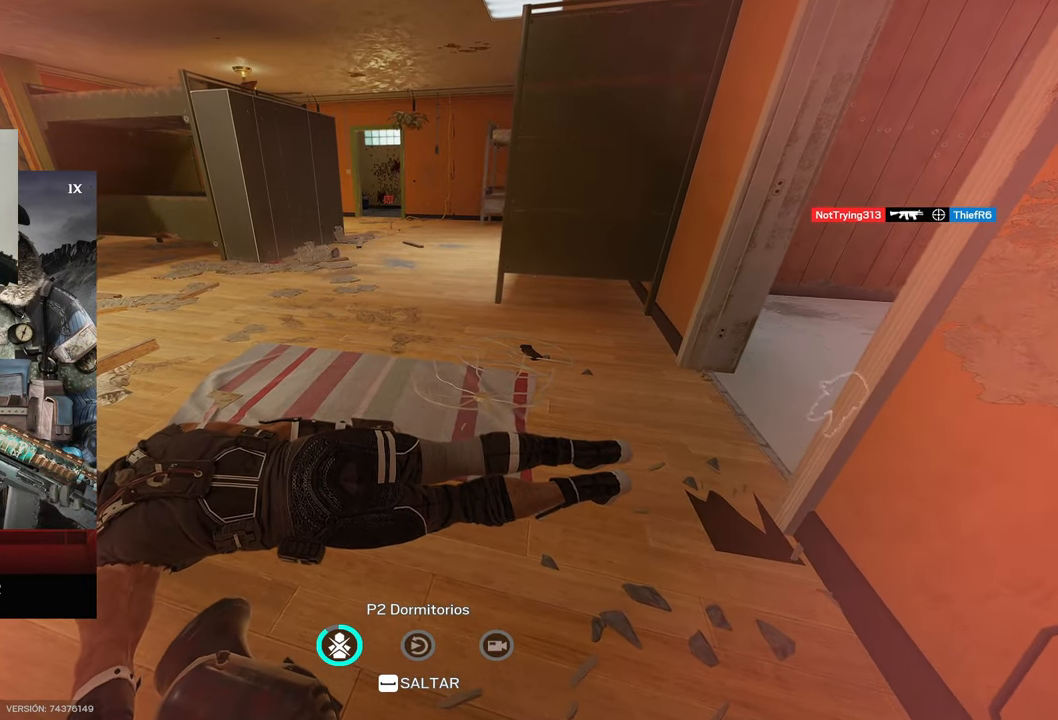
{"keys": [], "mouse": [], "events": []}
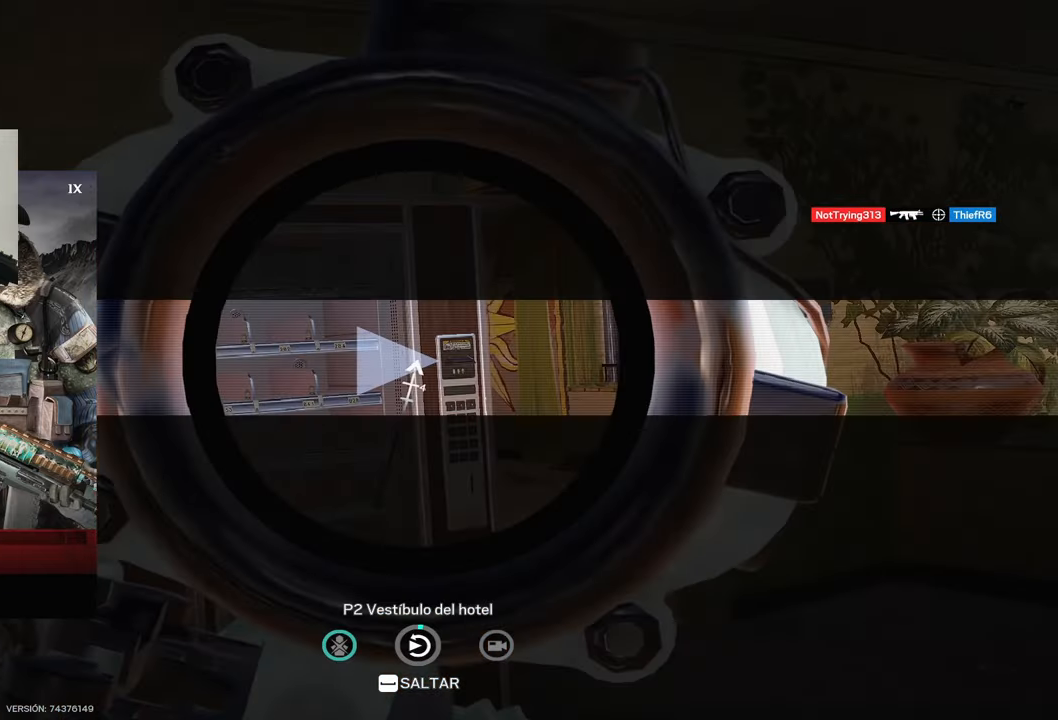
{"keys": ["shift", "w"], "mouse": [], "events": [[167, "d", "down"], [167, "shift", "down"], [167, "w", "down"], [434, "d", "up"]]}